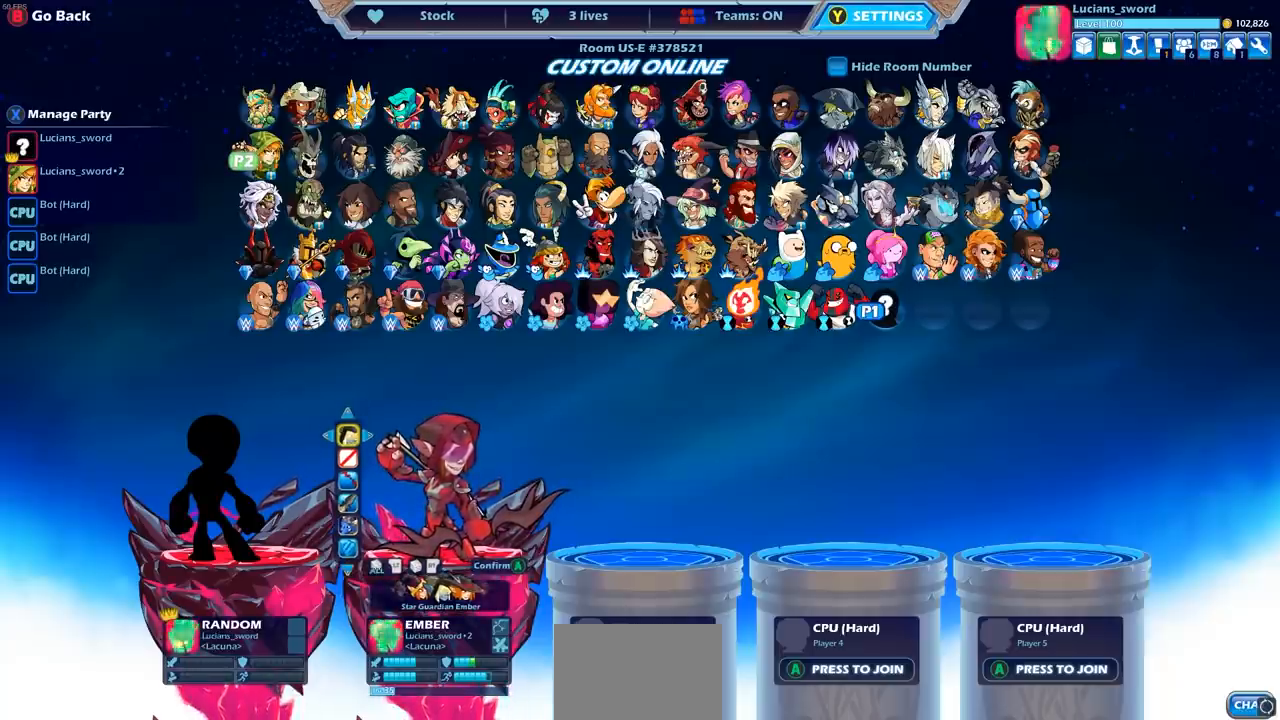
Gameplay with a controller (PlayStation layout); each line is a JSON object with the inputs held at the frame after it. "events" lists button and stick changes between this image and that frame as [ms after this image, input, new state], when the widget could be followed in between.
{"buttons": ["SQUARE"], "left_stick": "center", "right_stick": "center", "events": [[483, "SQUARE", "down"]]}
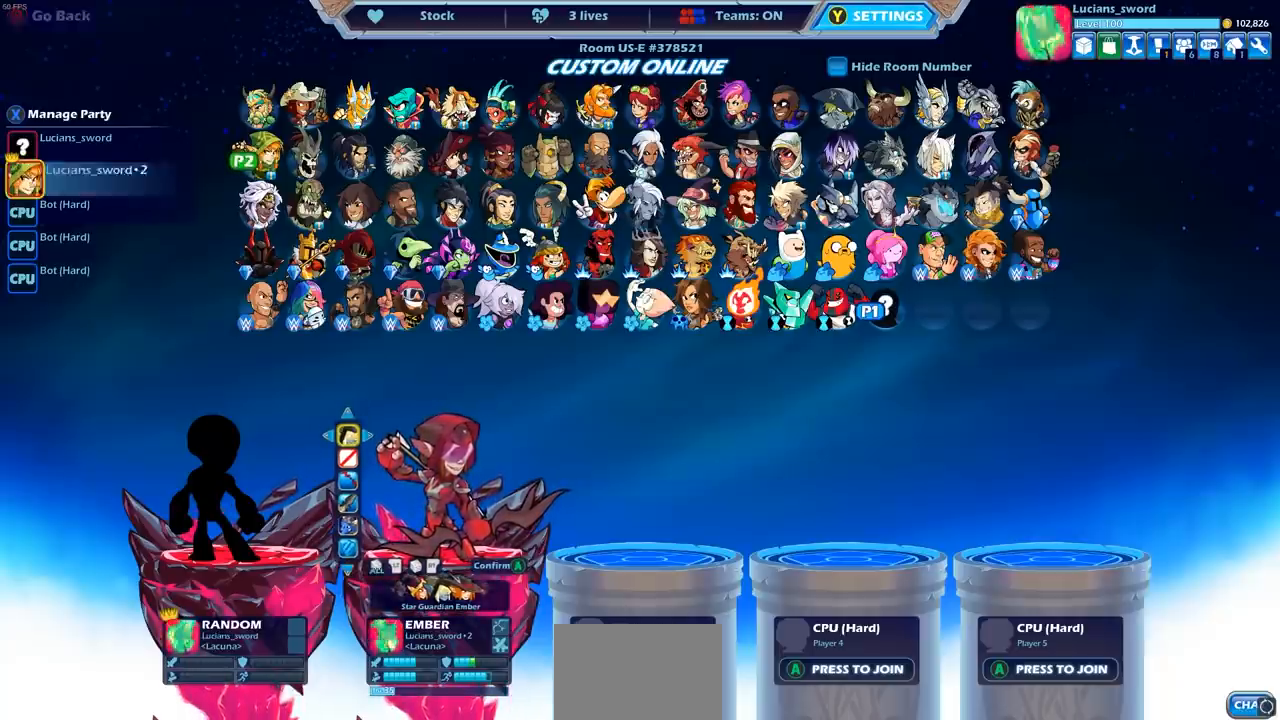
{"buttons": [], "left_stick": "center", "right_stick": "center", "events": [[50, "SQUARE", "up"], [267, "CROSS", "down"], [350, "CROSS", "up"]]}
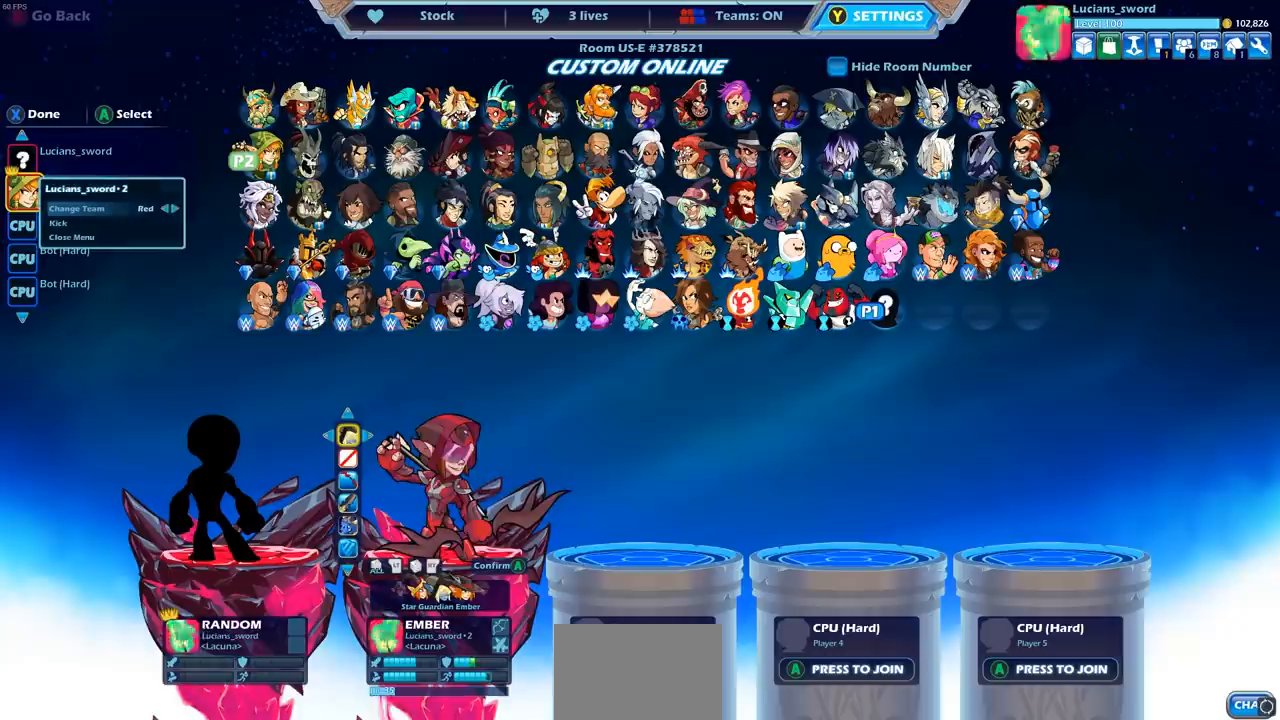
{"buttons": [], "left_stick": "center", "right_stick": "center", "events": [[300, "DPAD_RIGHT", "down"], [400, "DPAD_RIGHT", "up"]]}
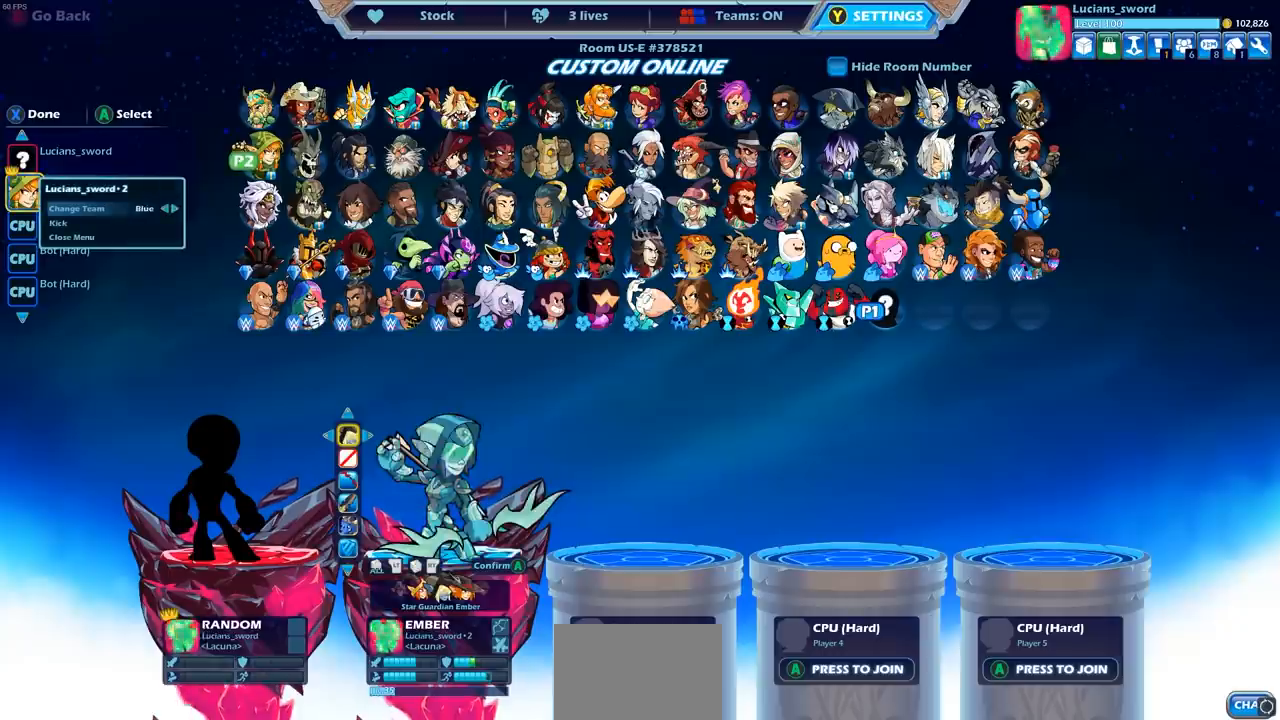
{"buttons": [], "left_stick": "center", "right_stick": "center", "events": [[100, "CROSS", "down"], [200, "CROSS", "up"]]}